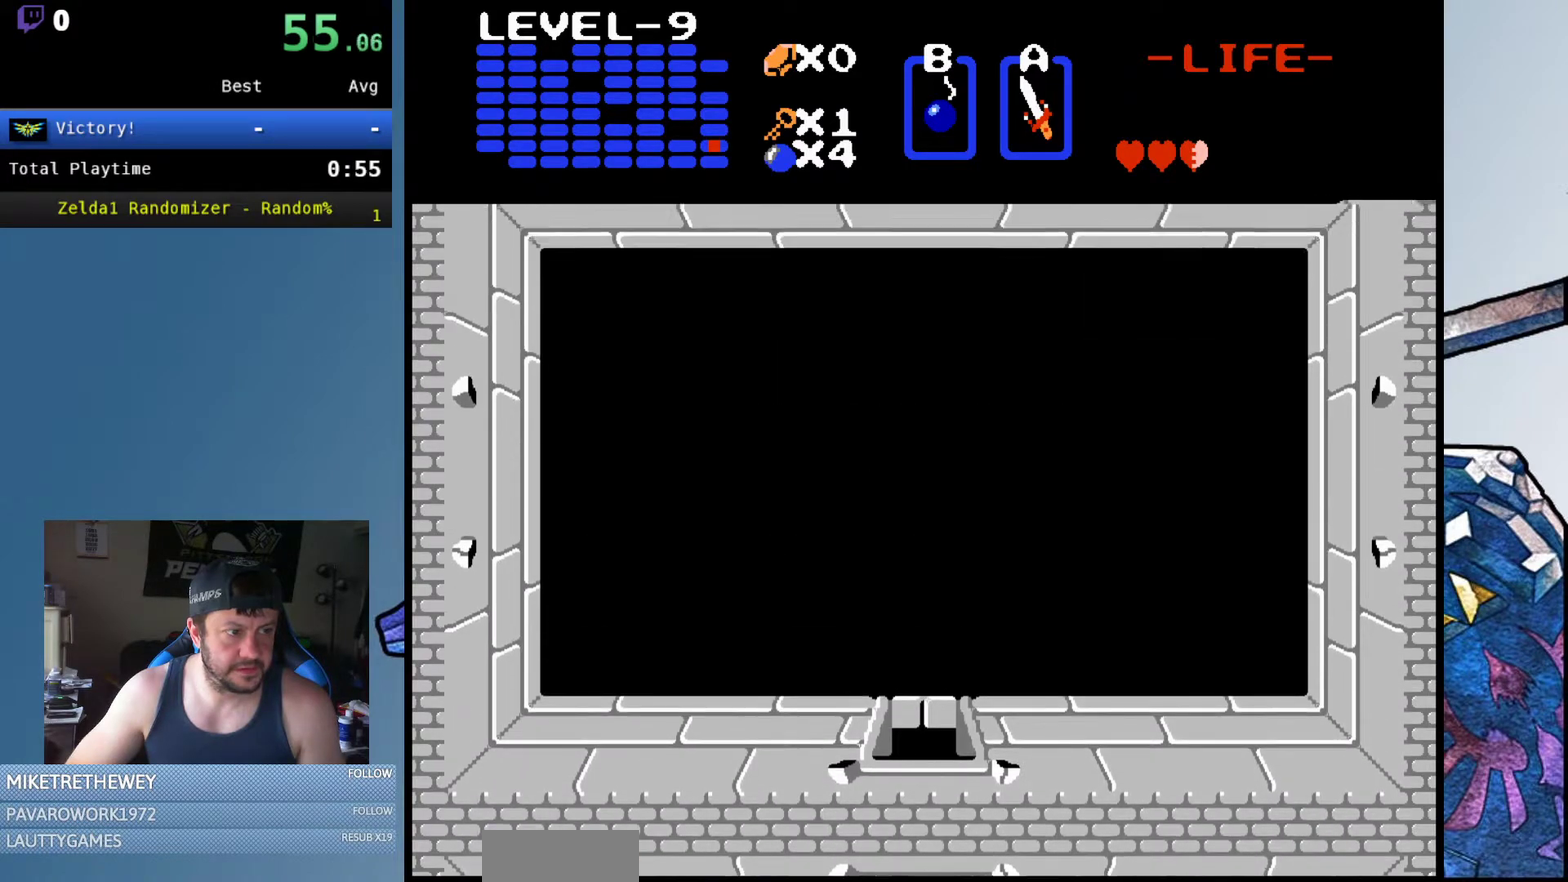
Gameplay with a controller (Nintendo layout); each line is a JSON object with the inputs held at the frame after it. "events" lists button and stick changes between this image and that frame as [ms after this image, input, new state], when the widget could be followed in between. Not read: L3 R3 START.
{"buttons": ["DPAD_UP"], "events": []}
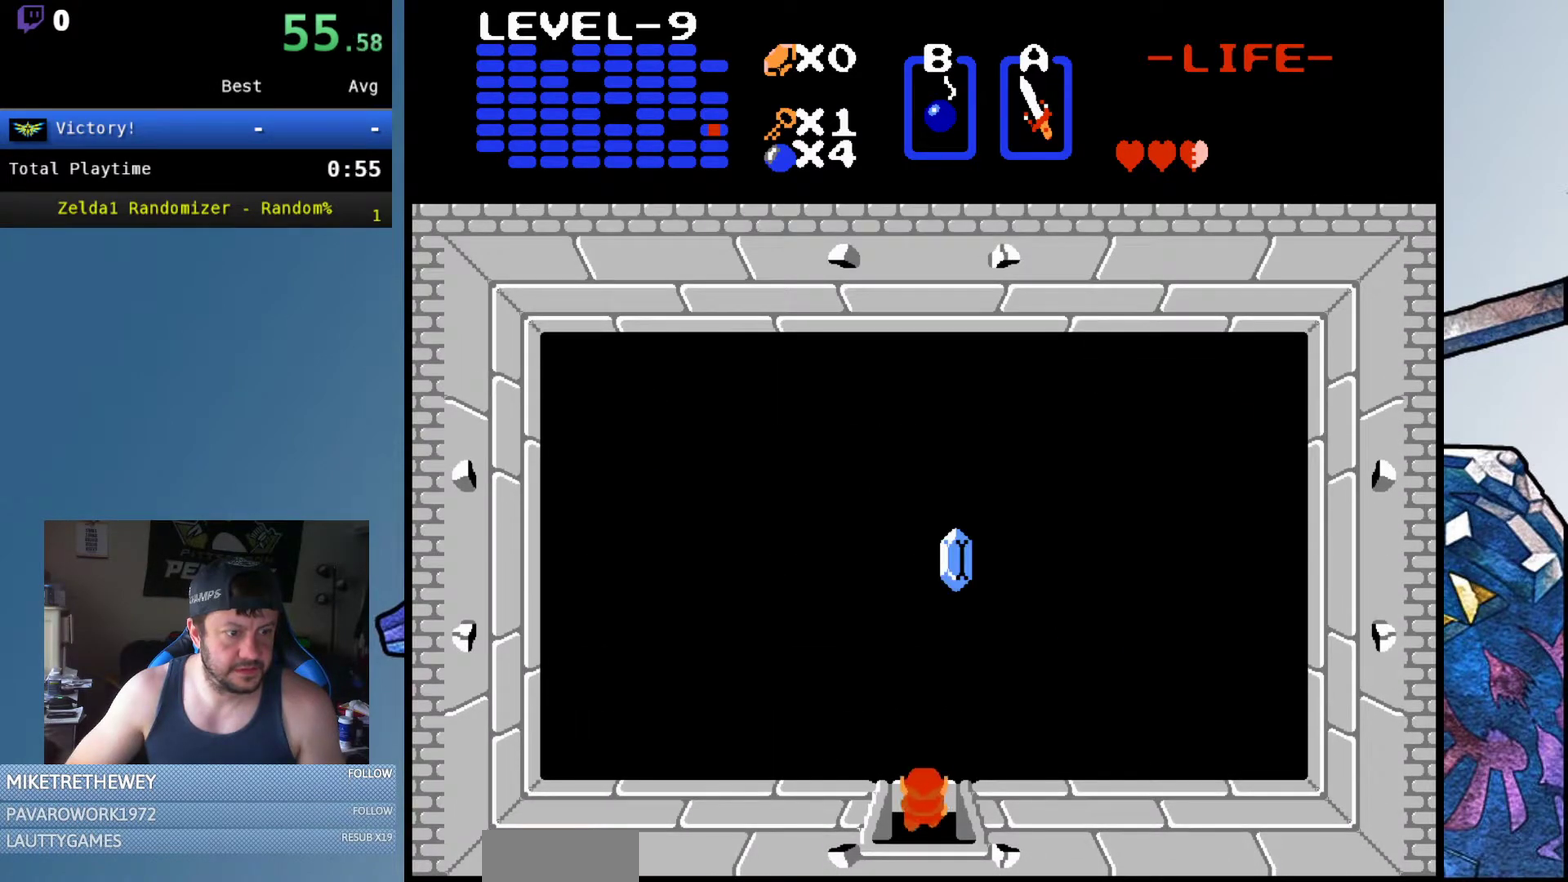
{"buttons": ["DPAD_UP"], "events": []}
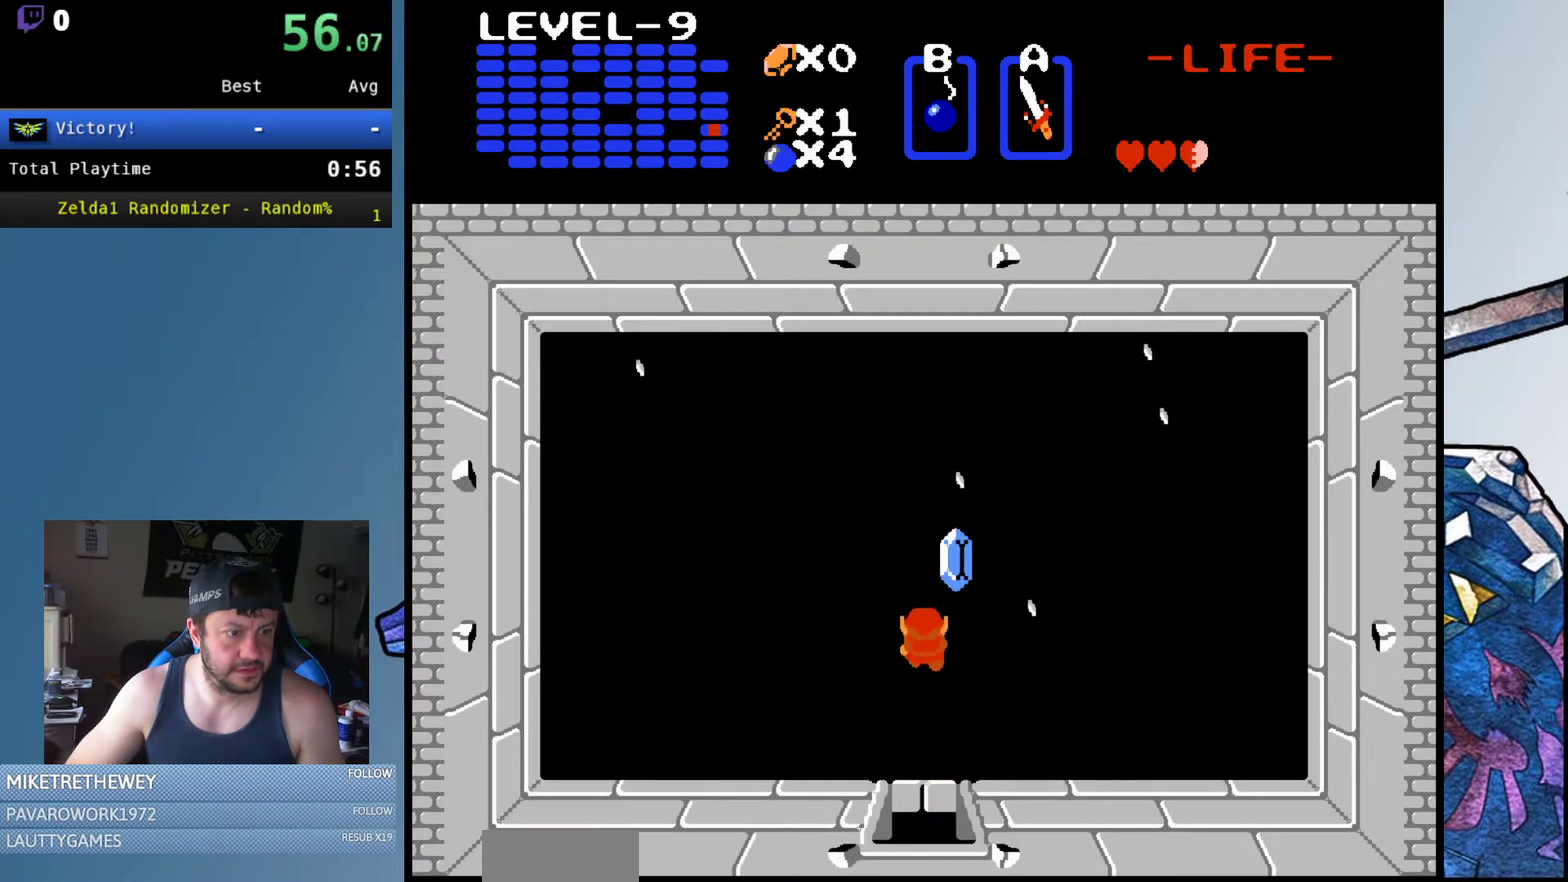
{"buttons": ["DPAD_UP"], "events": [[300, "A", "down"], [450, "A", "up"]]}
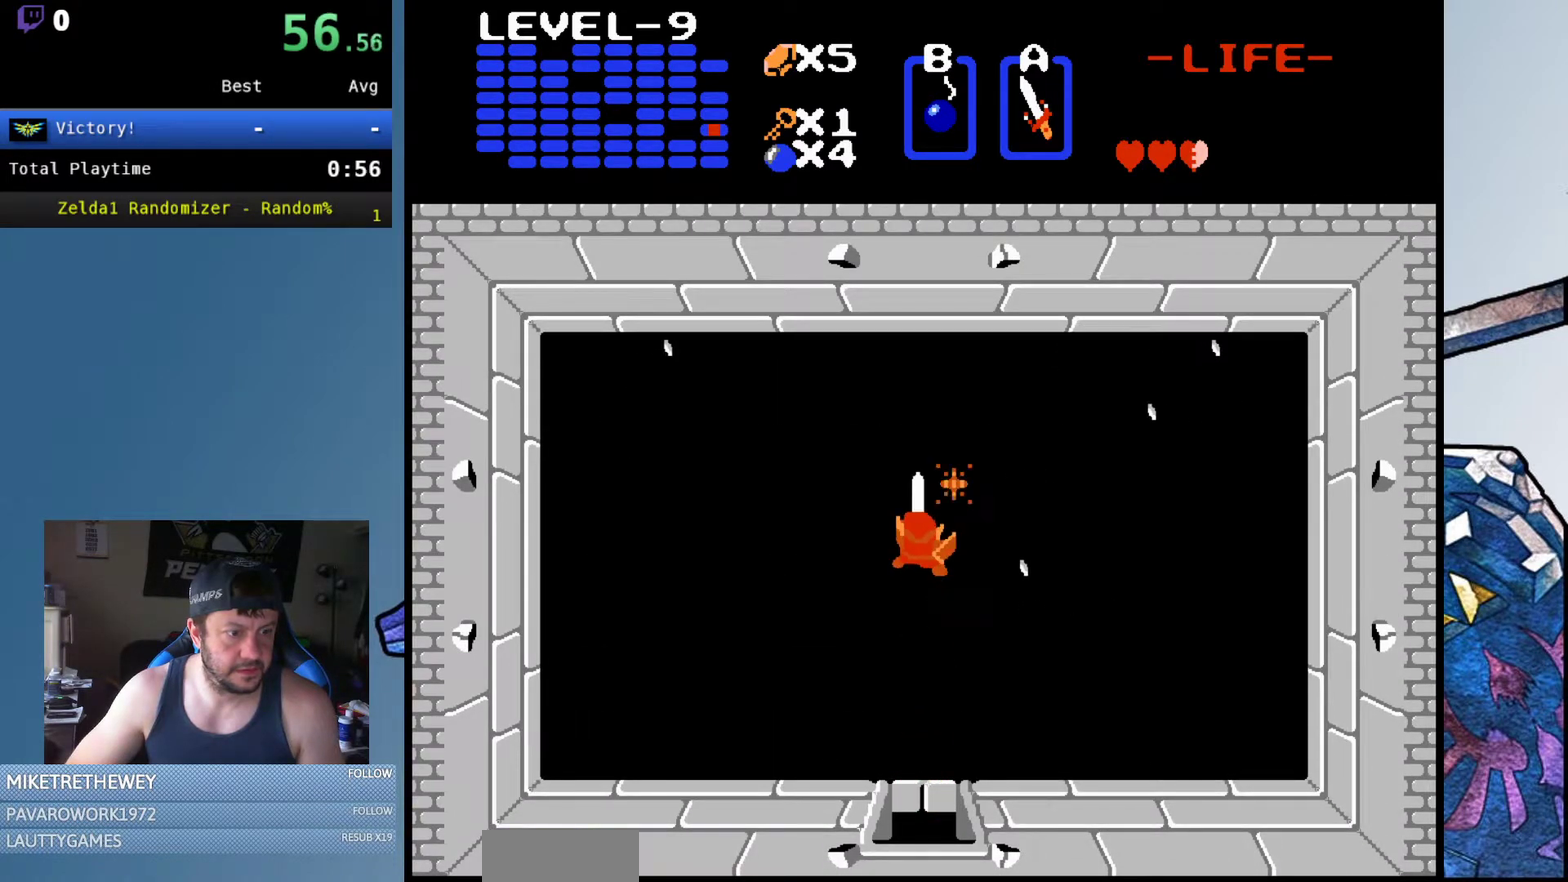
{"buttons": ["B", "DPAD_UP"], "events": [[433, "B", "down"]]}
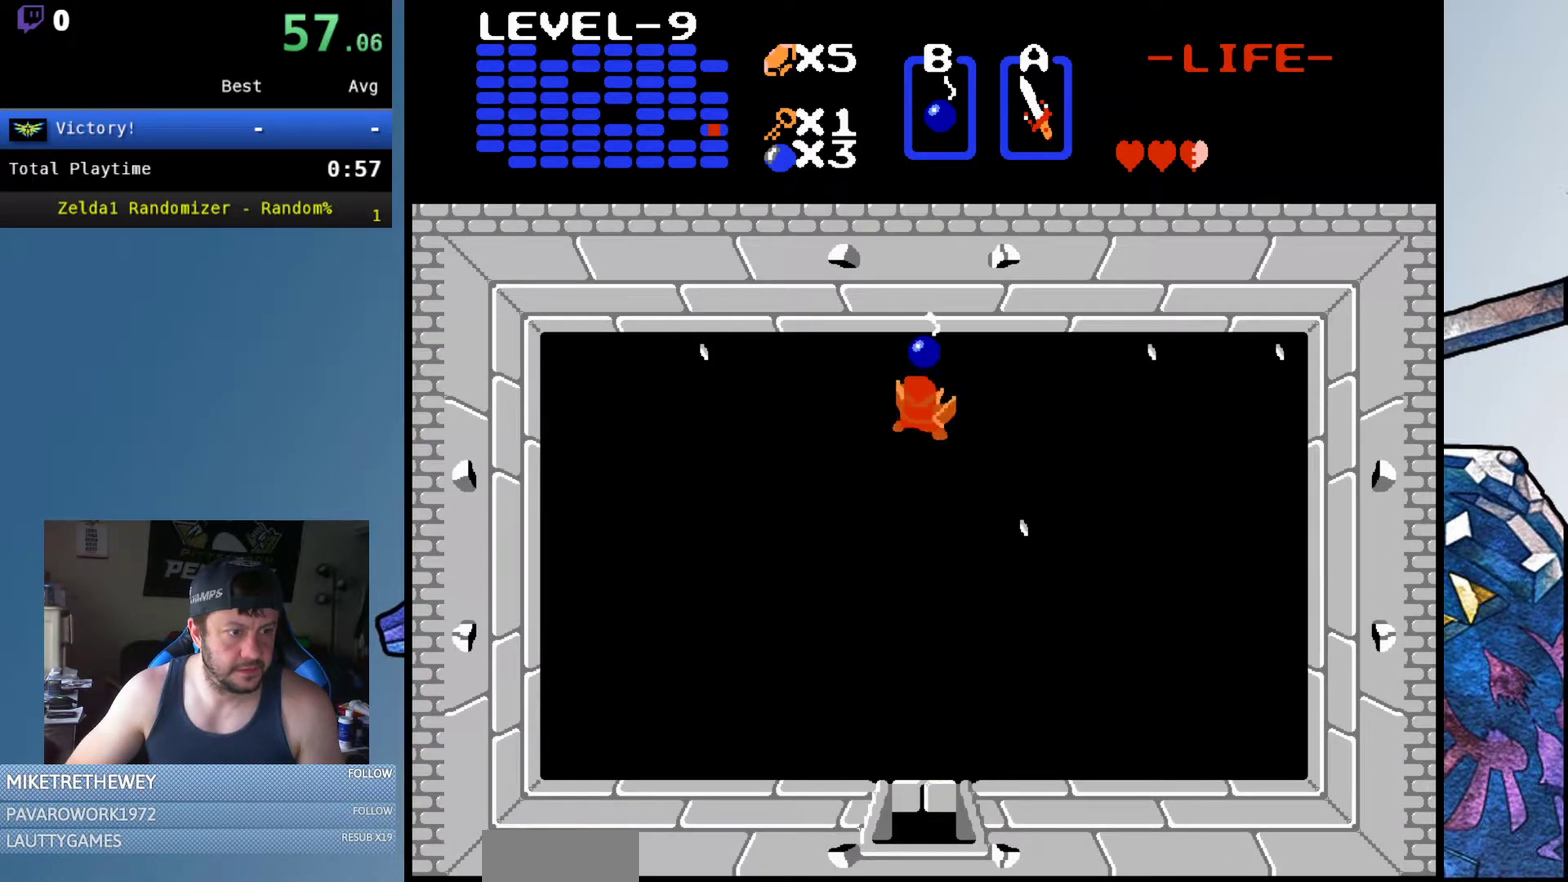
{"buttons": ["DPAD_UP"], "events": [[33, "B", "up"]]}
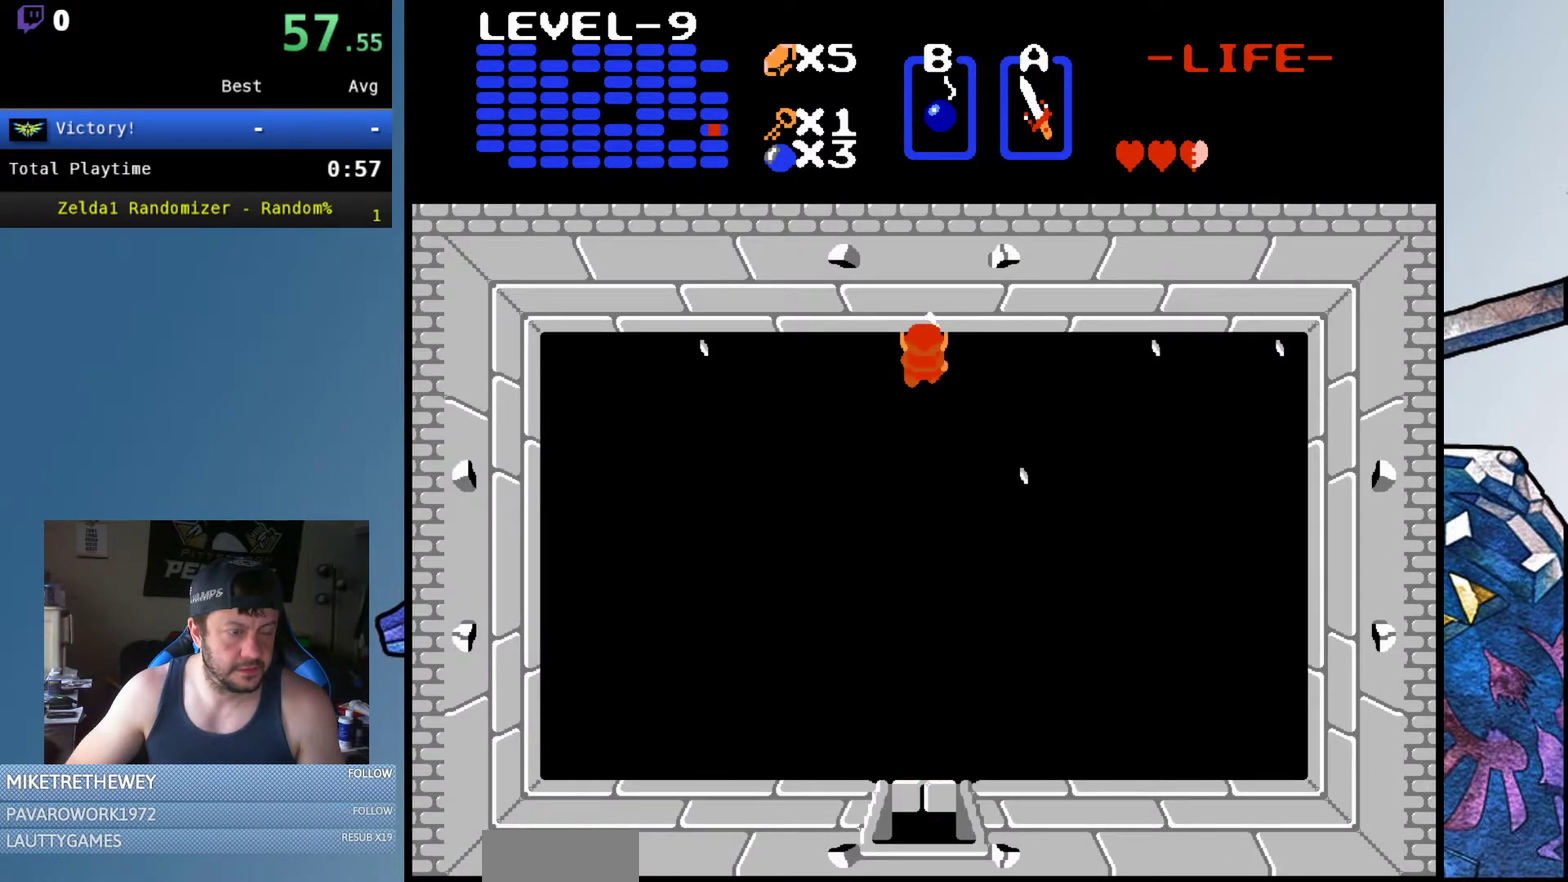
{"buttons": ["DPAD_UP"], "events": []}
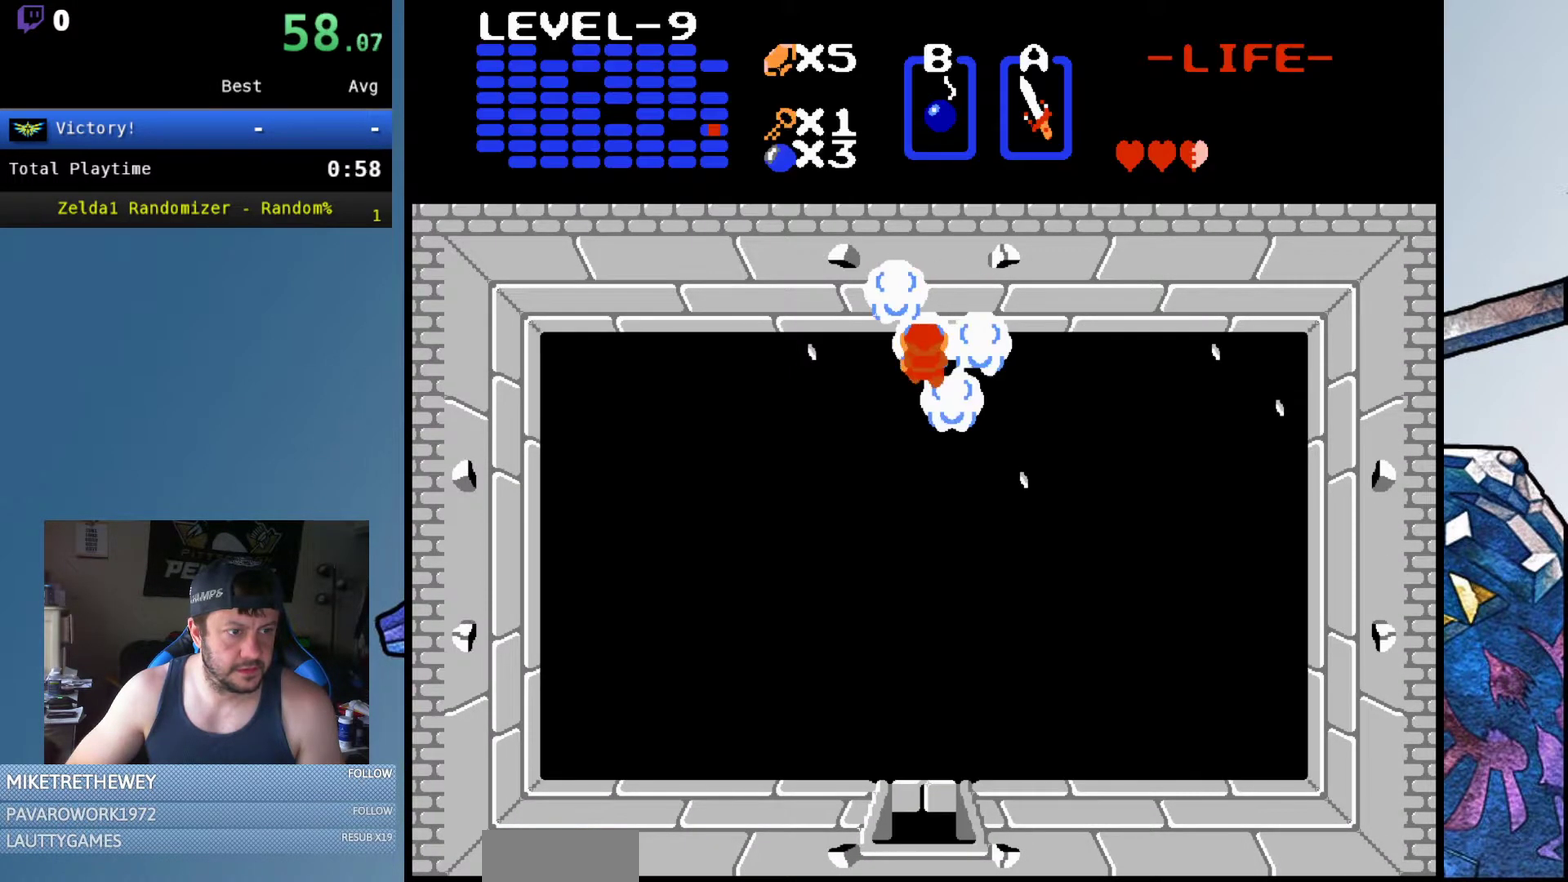
{"buttons": ["DPAD_UP"], "events": []}
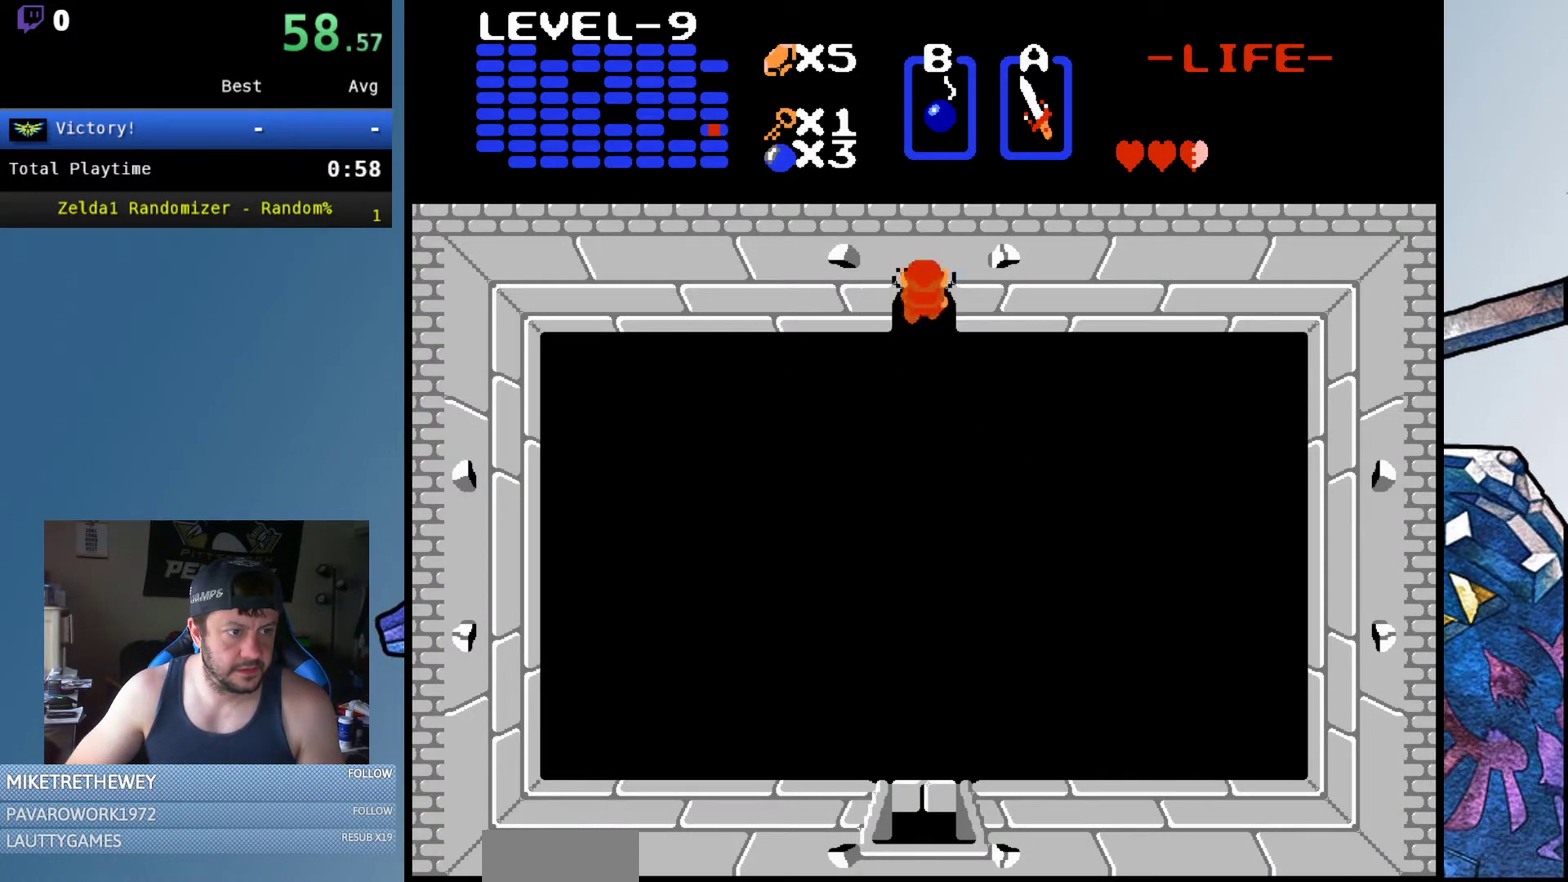
{"buttons": ["DPAD_UP"], "events": []}